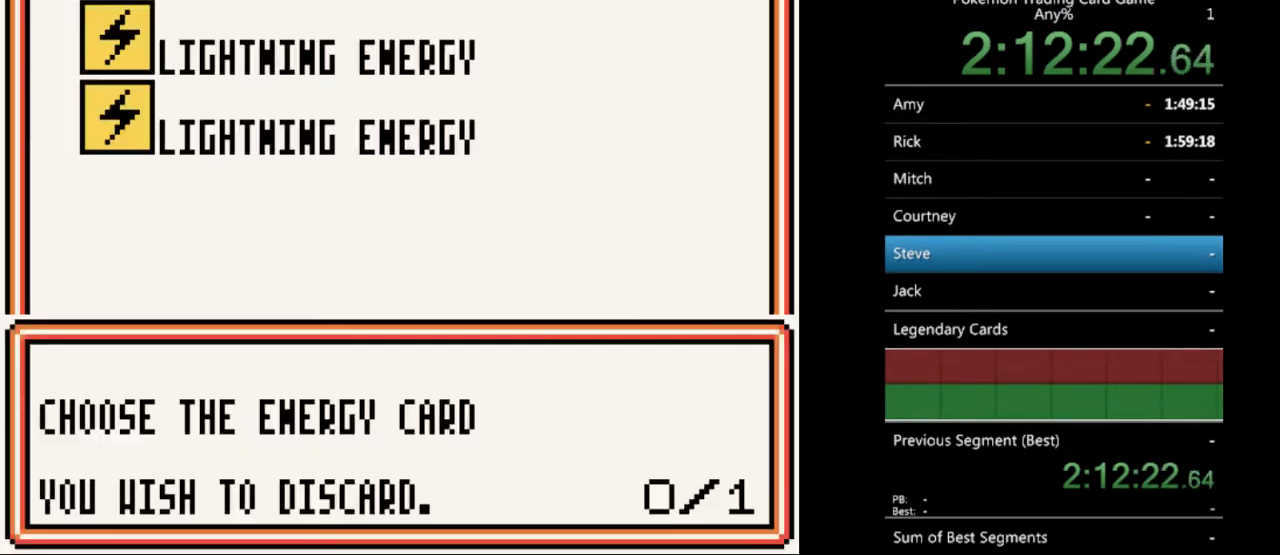
Gameplay with a controller (Nintendo layout); each line is a JSON object with the inputs held at the frame after it. "events" lists button and stick changes between this image and that frame as [ms after this image, input, new state], when the widget could be followed in between. Not read: L3 R3.
{"buttons": [], "events": [[333, "A", "down"], [433, "A", "up"]]}
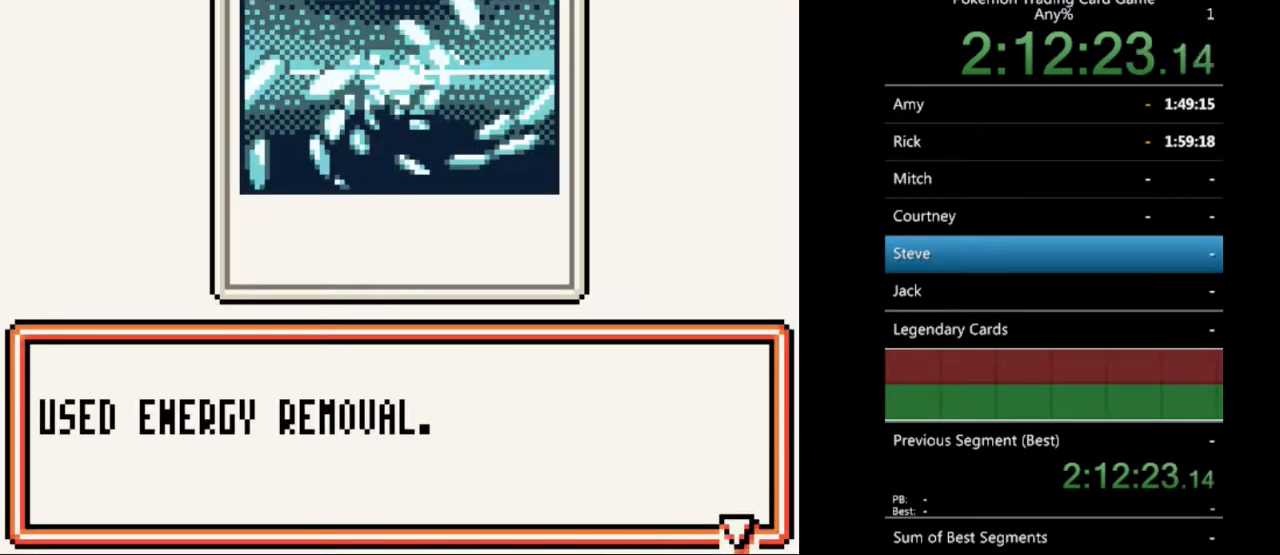
{"buttons": [], "events": [[300, "A", "down"], [367, "A", "up"]]}
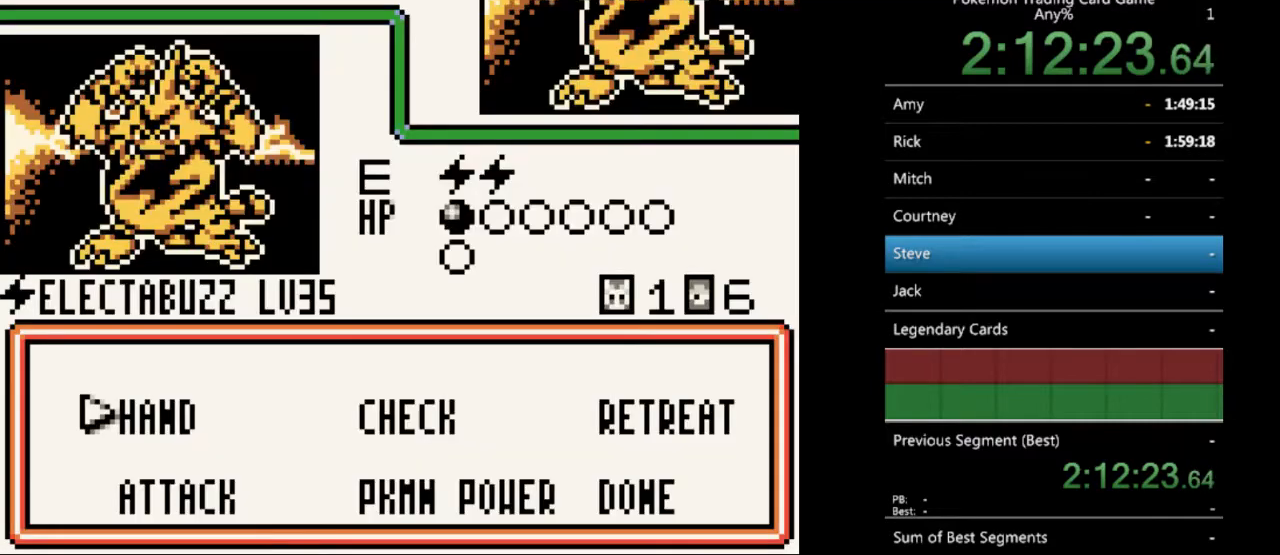
{"buttons": [], "events": []}
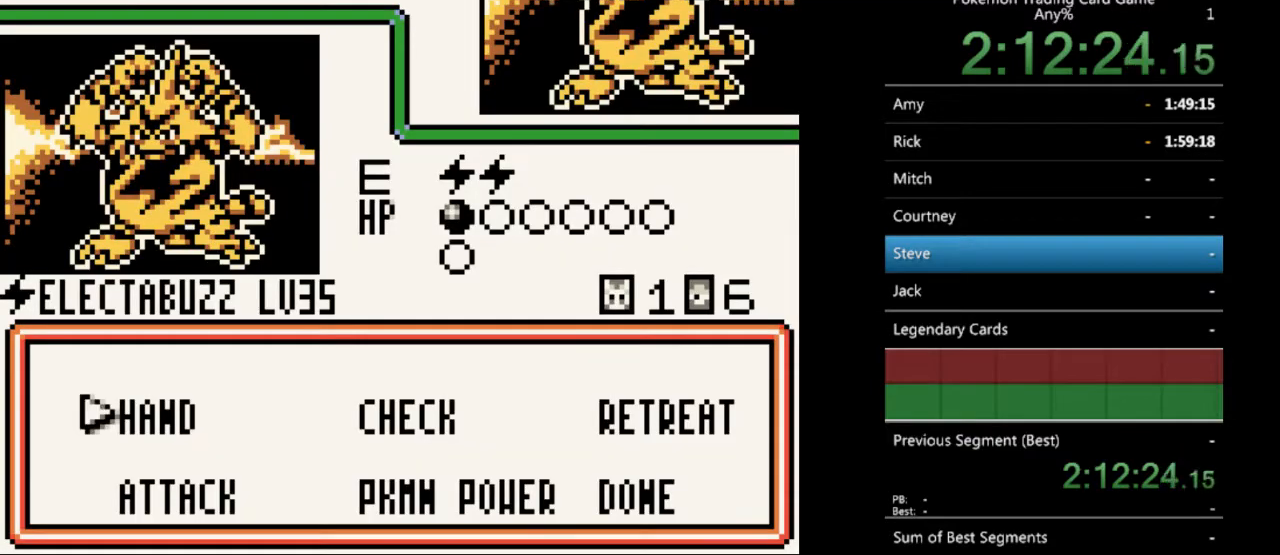
{"buttons": [], "events": [[100, "A", "down"], [200, "A", "up"]]}
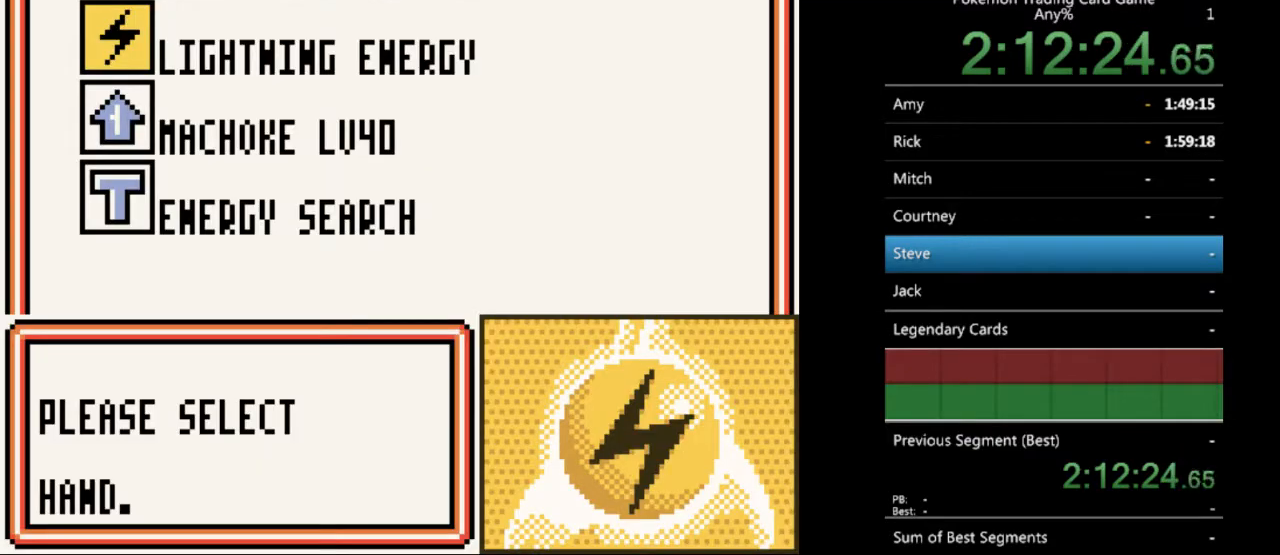
{"buttons": [], "events": []}
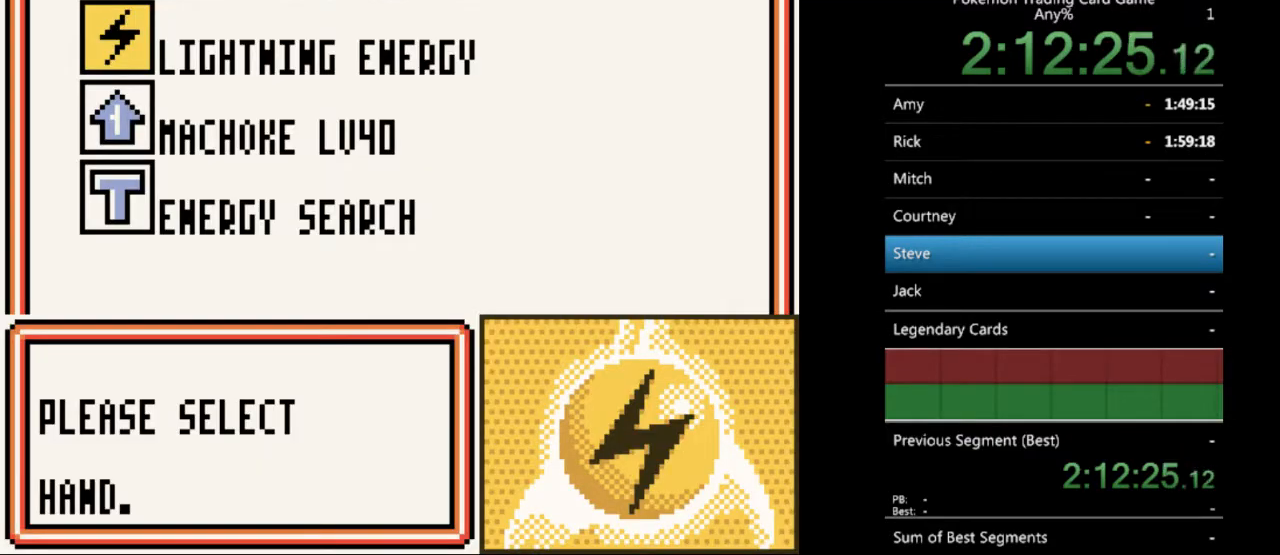
{"buttons": [], "events": [[367, "B", "down"], [467, "B", "up"]]}
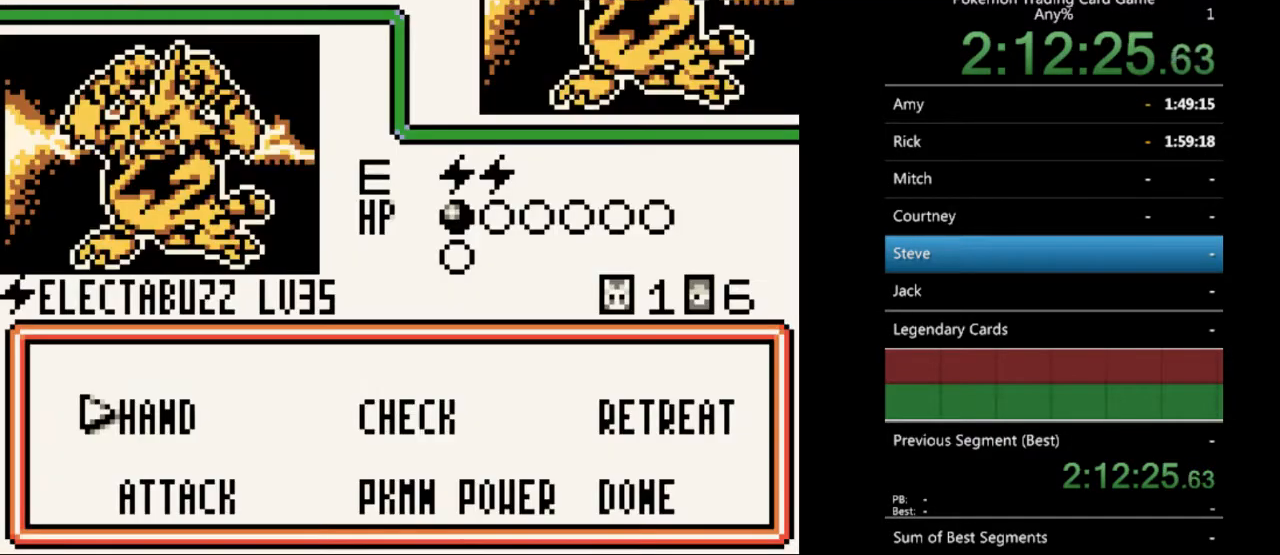
{"buttons": [], "events": [[300, "DPAD_RIGHT", "down"], [400, "DPAD_RIGHT", "up"]]}
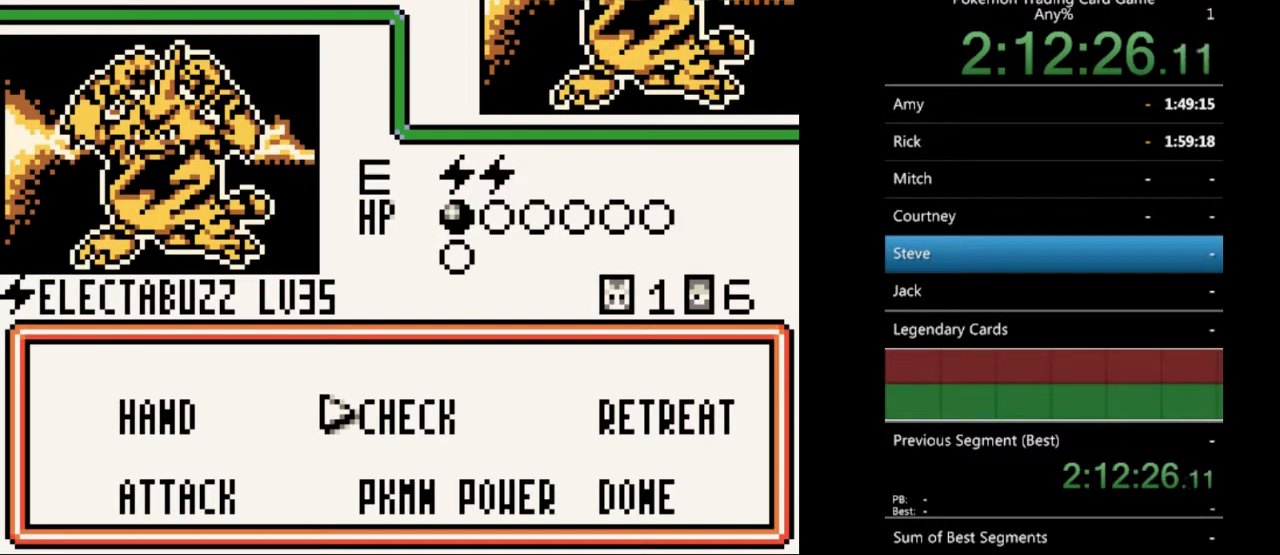
{"buttons": ["A"], "events": [[167, "DPAD_LEFT", "down"], [267, "DPAD_LEFT", "up"], [367, "DPAD_DOWN", "down"], [433, "DPAD_DOWN", "up"], [500, "A", "down"]]}
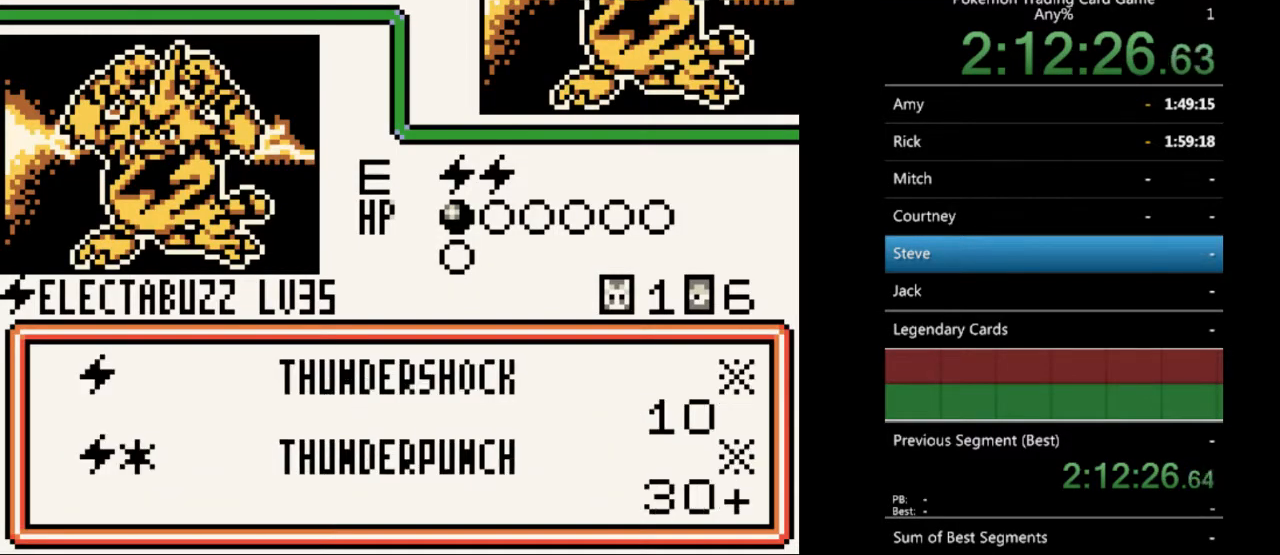
{"buttons": [], "events": [[67, "A", "up"], [367, "B", "down"], [433, "B", "up"]]}
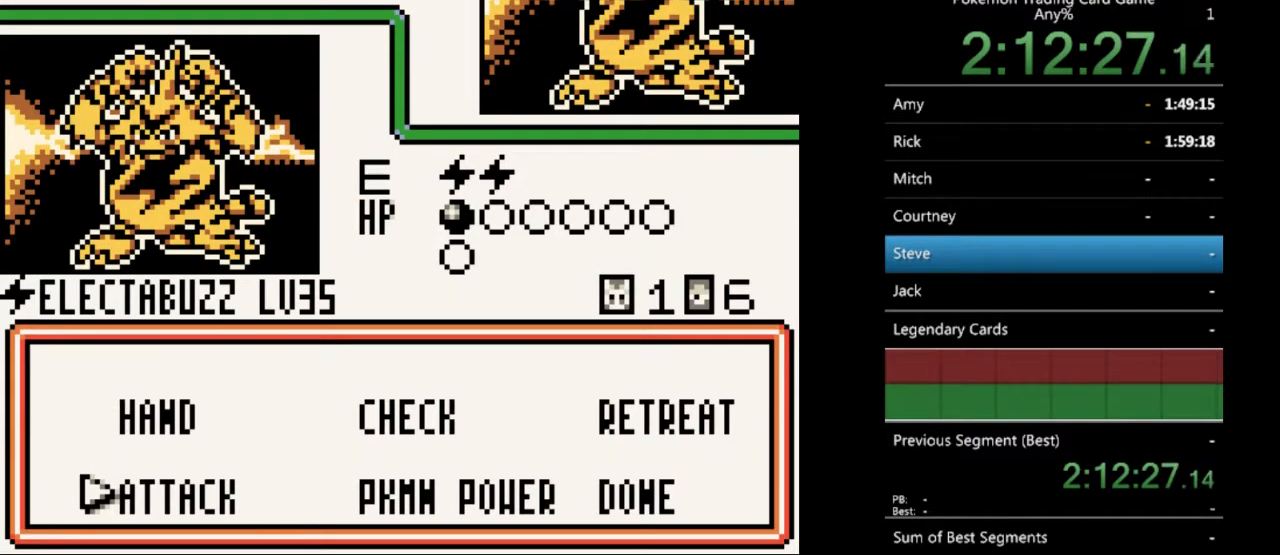
{"buttons": ["A"], "events": [[300, "DPAD_UP", "down"], [367, "DPAD_UP", "up"], [433, "A", "down"]]}
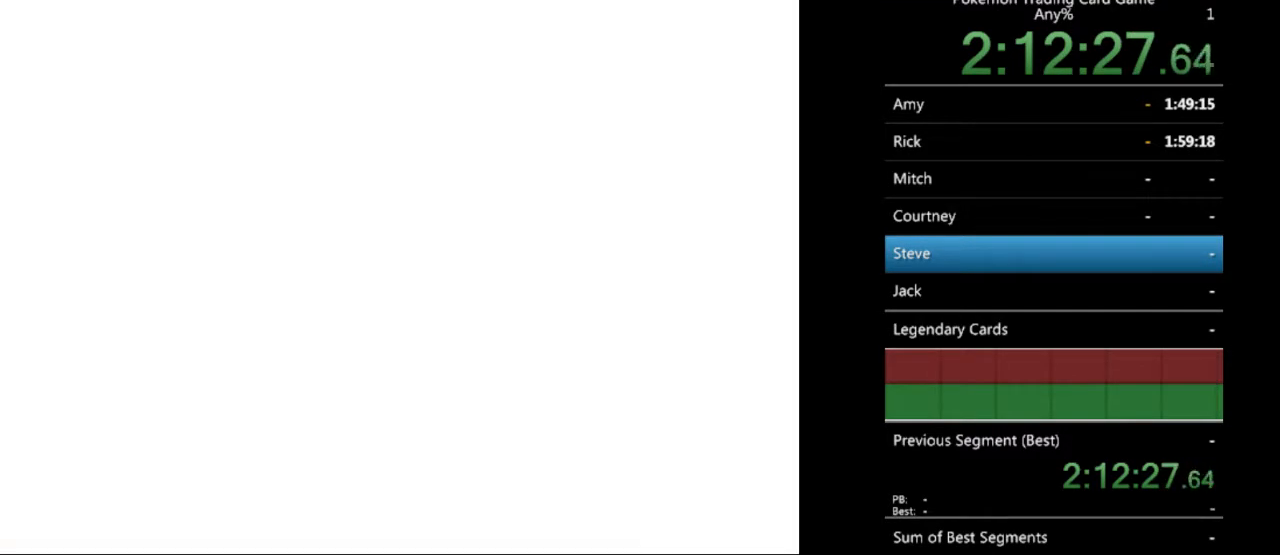
{"buttons": ["A"], "events": [[33, "A", "up"], [267, "A", "down"], [333, "A", "up"], [500, "A", "down"]]}
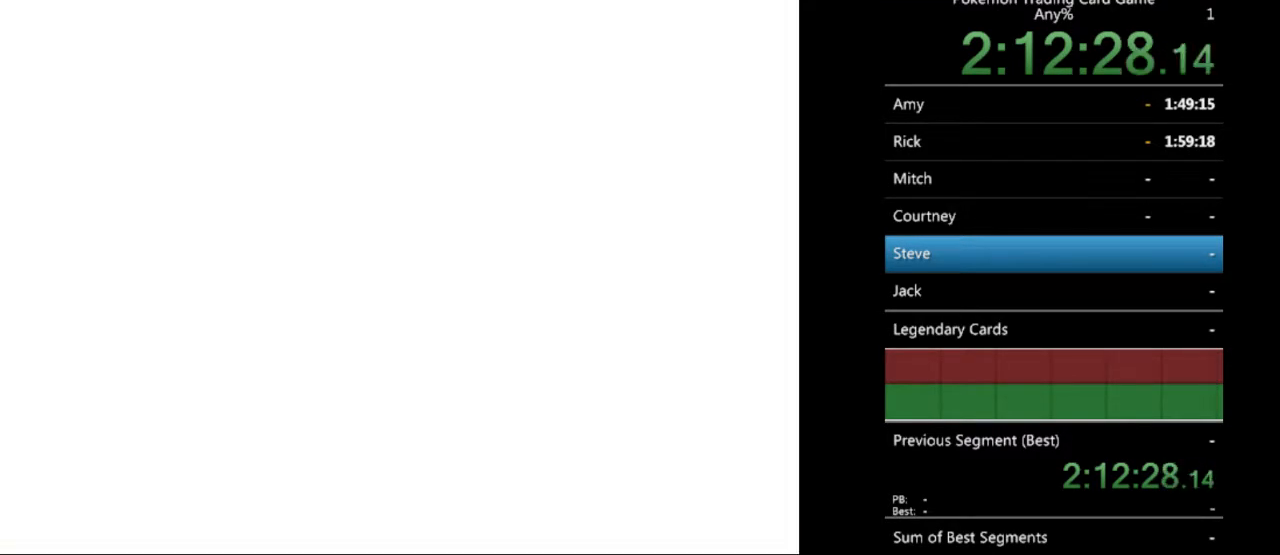
{"buttons": [], "events": [[100, "A", "up"], [267, "DPAD_DOWN", "down"], [333, "DPAD_DOWN", "up"]]}
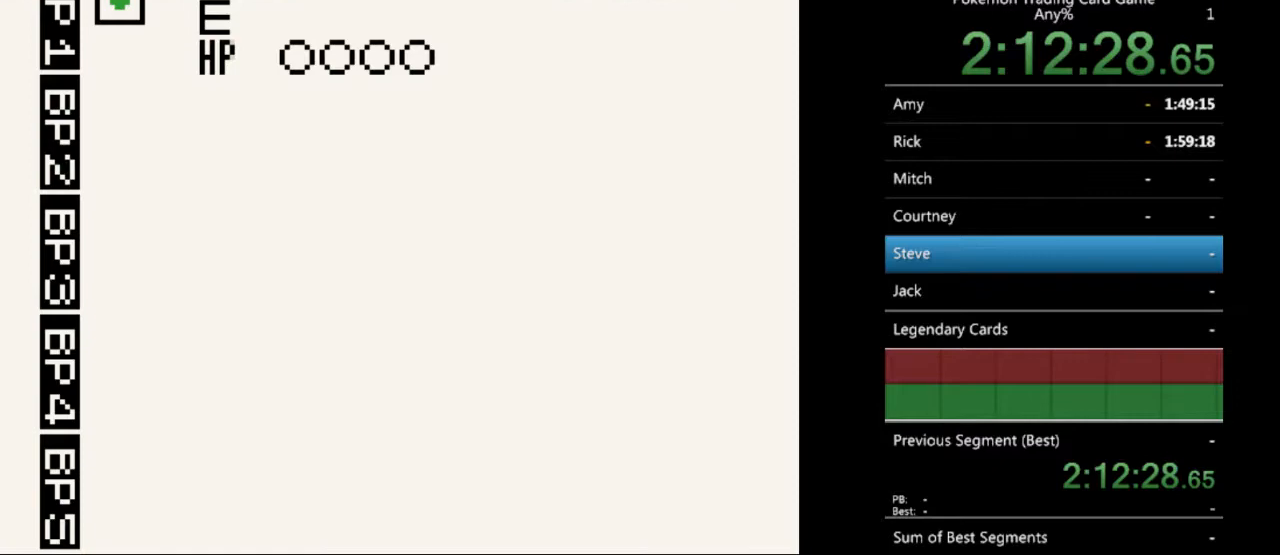
{"buttons": [], "events": [[133, "A", "down"], [200, "A", "up"], [367, "A", "down"], [467, "A", "up"]]}
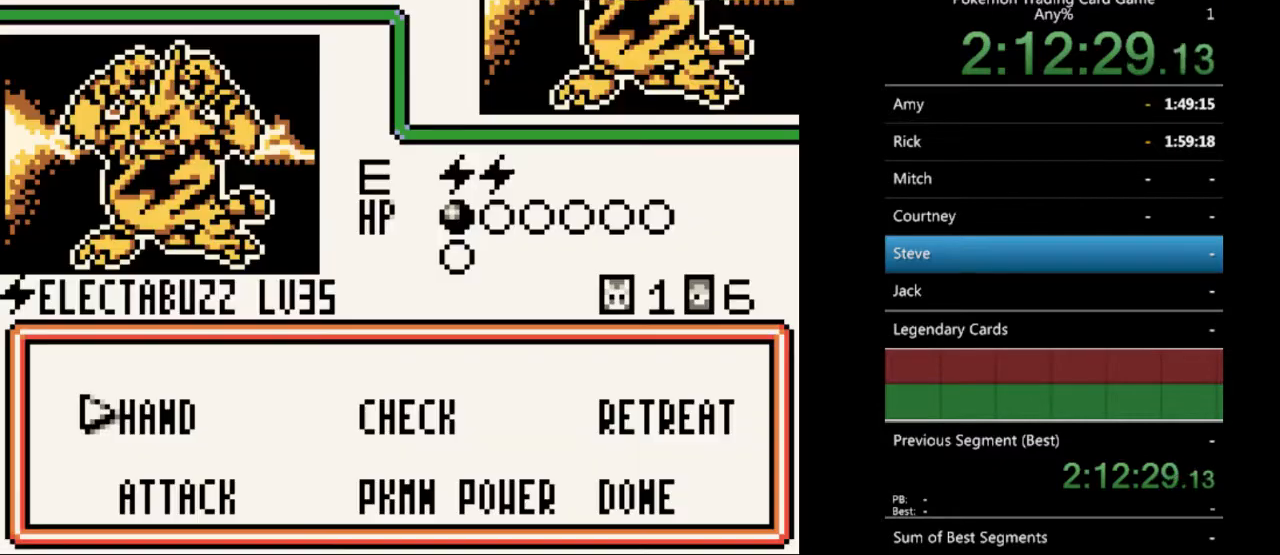
{"buttons": [], "events": [[400, "A", "down"], [500, "A", "up"]]}
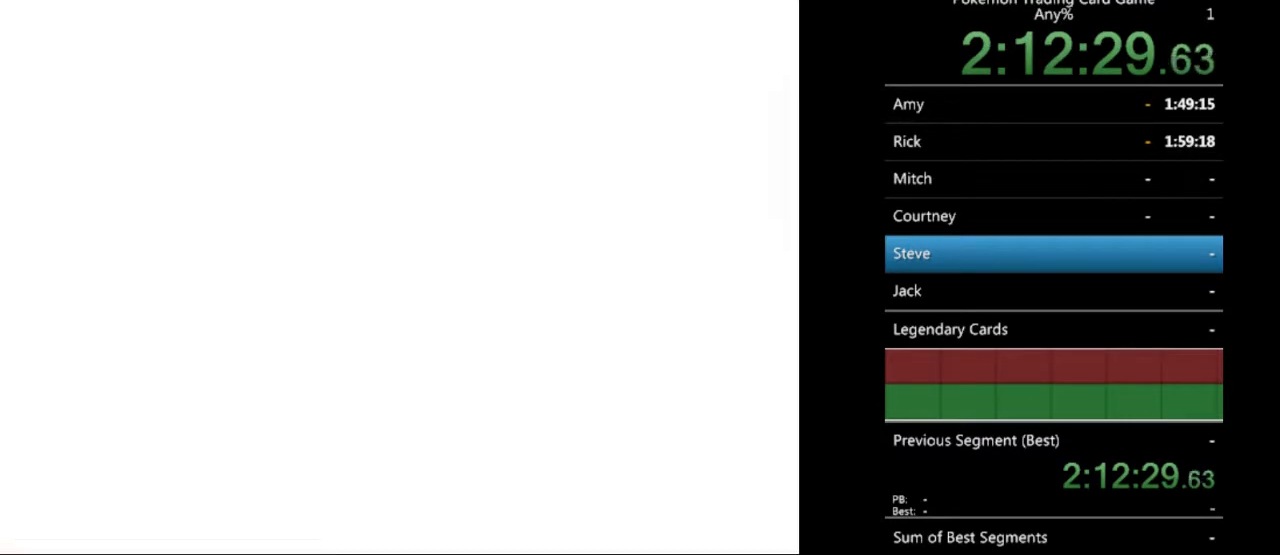
{"buttons": [], "events": [[367, "DPAD_DOWN", "down"], [433, "DPAD_DOWN", "up"]]}
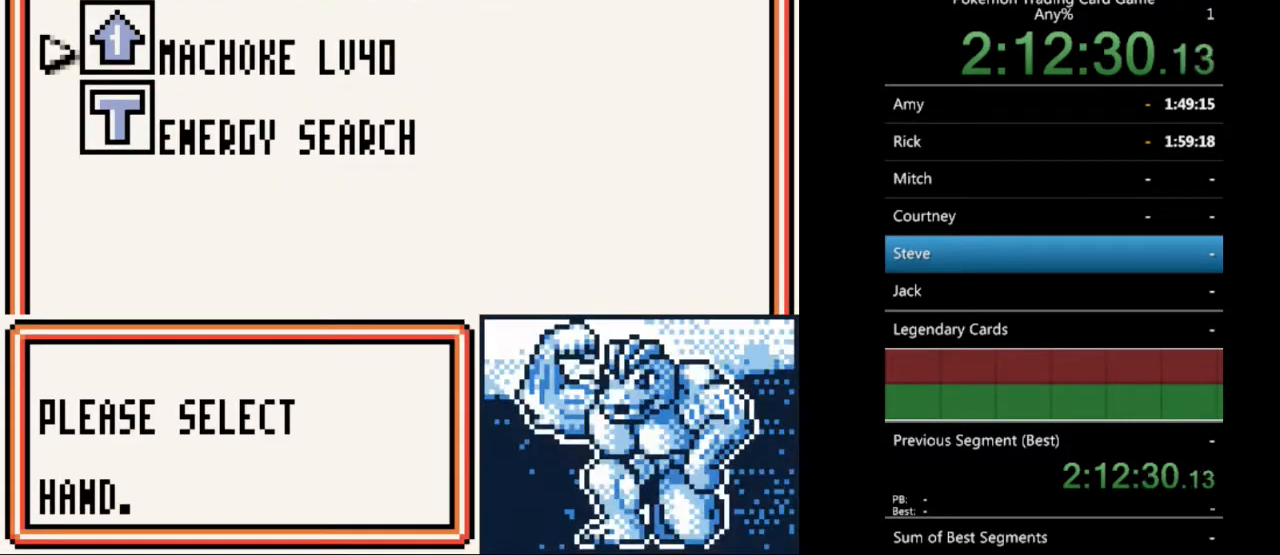
{"buttons": [], "events": [[167, "DPAD_DOWN", "down"], [233, "DPAD_DOWN", "up"]]}
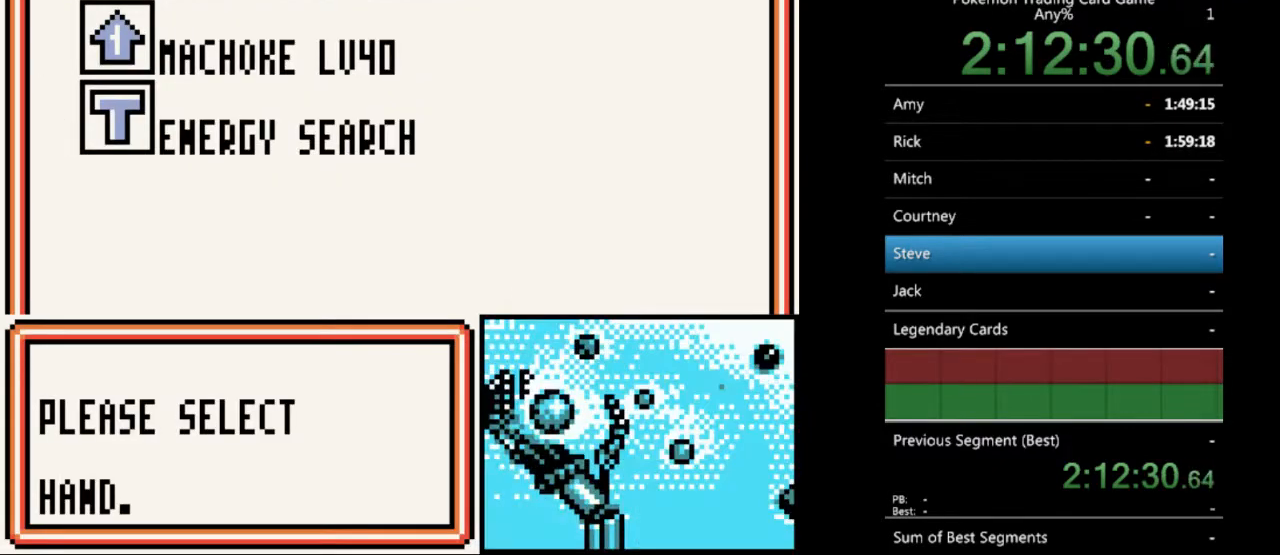
{"buttons": [], "events": [[233, "B", "down"], [300, "B", "up"]]}
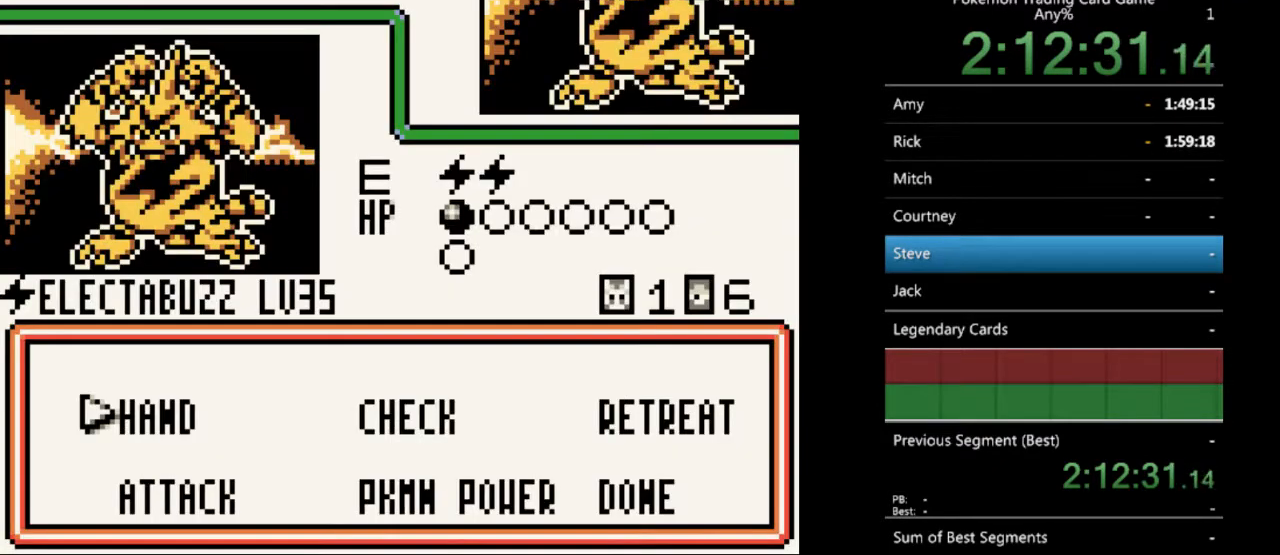
{"buttons": [], "events": [[333, "DPAD_DOWN", "down"], [433, "DPAD_DOWN", "up"]]}
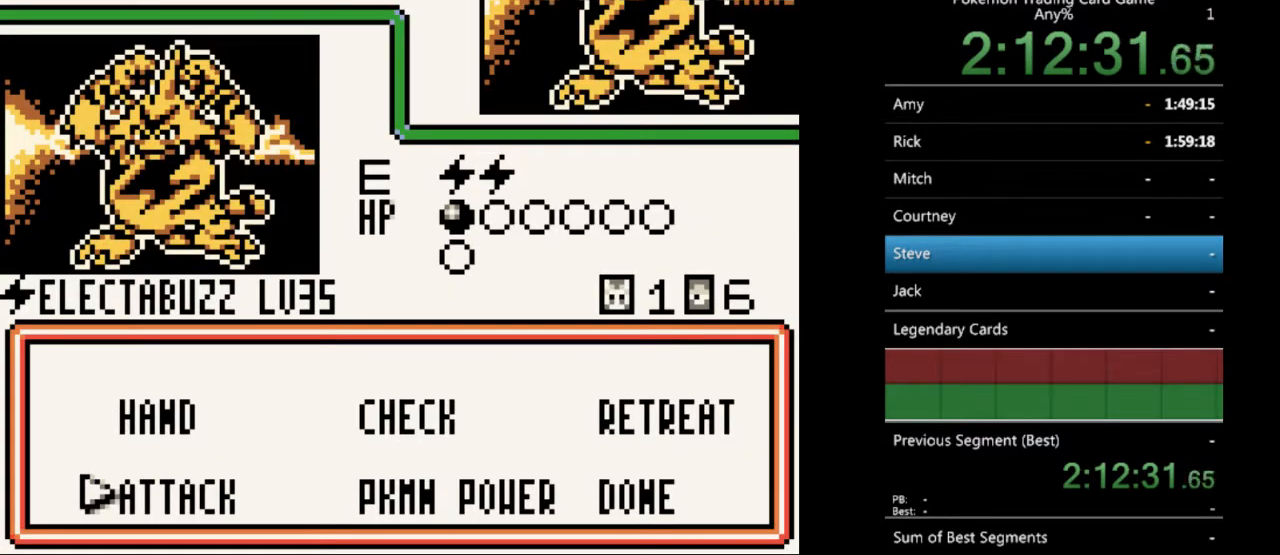
{"buttons": [], "events": [[267, "A", "down"], [367, "A", "up"]]}
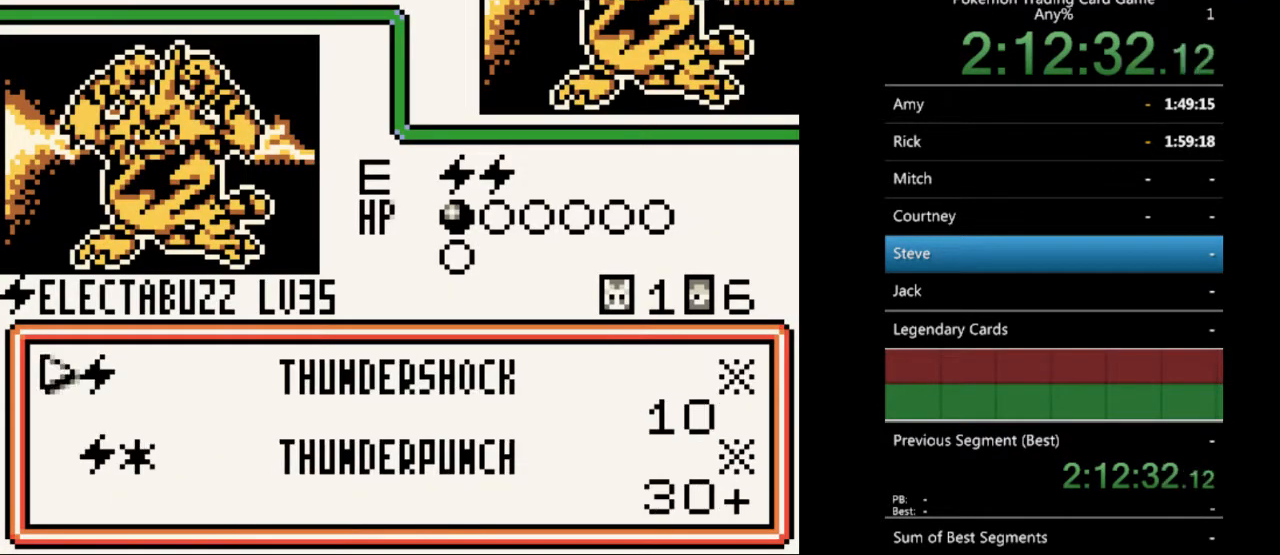
{"buttons": [], "events": []}
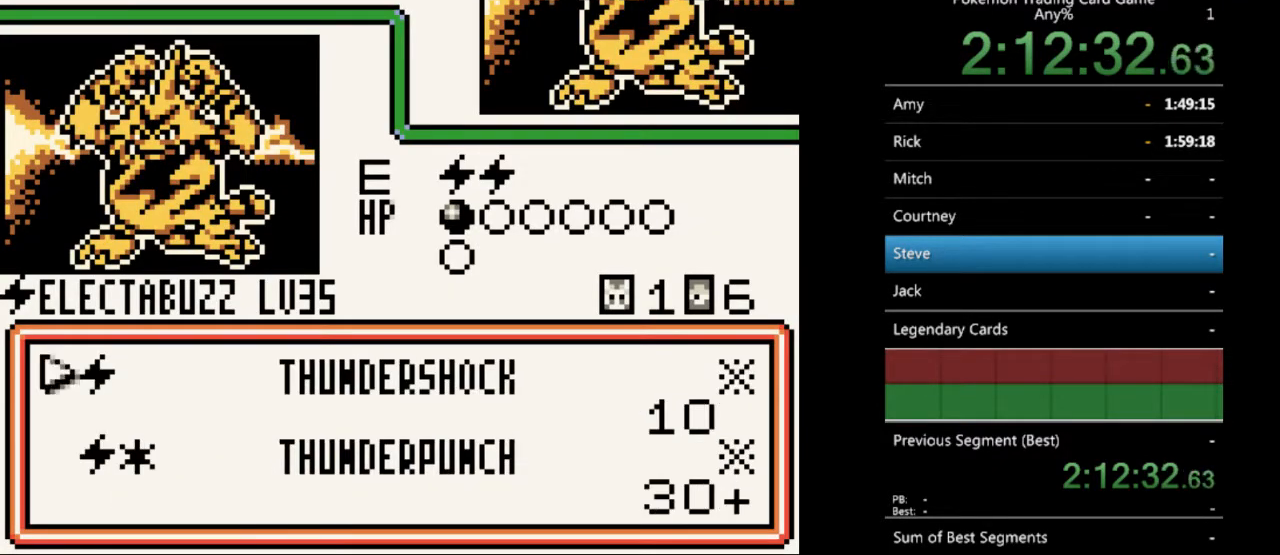
{"buttons": [], "events": []}
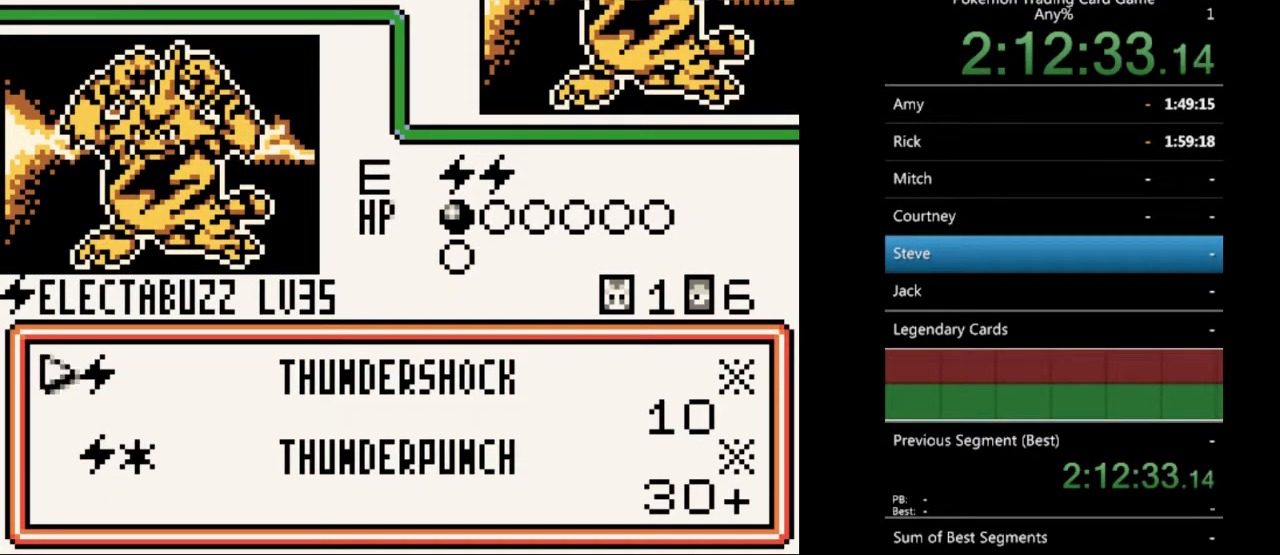
{"buttons": [], "events": []}
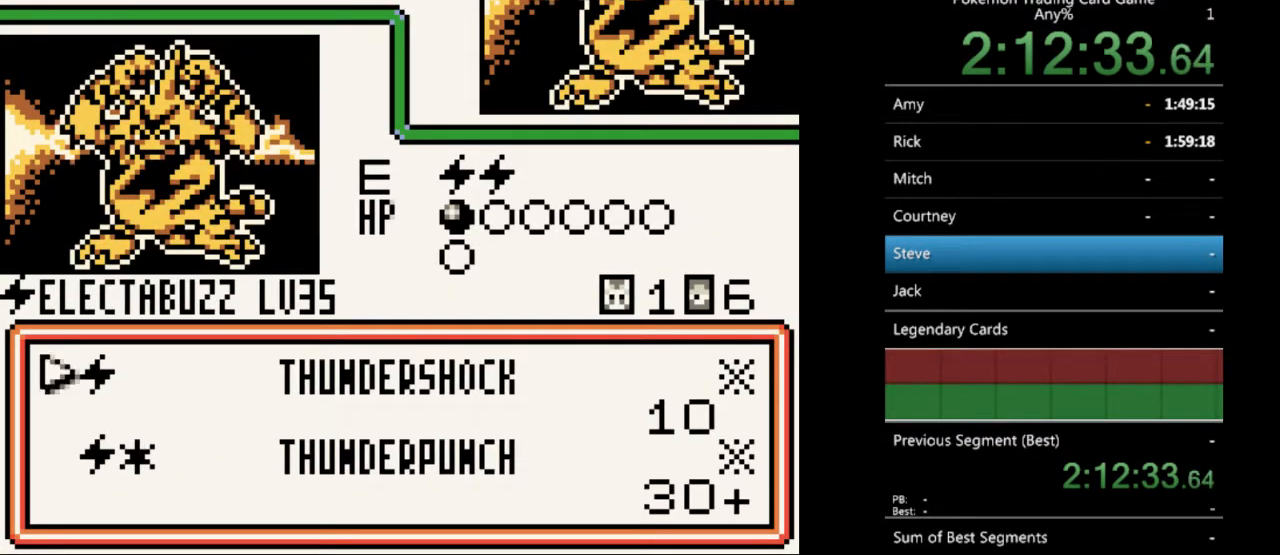
{"buttons": ["DPAD_DOWN"], "events": [[500, "DPAD_DOWN", "down"]]}
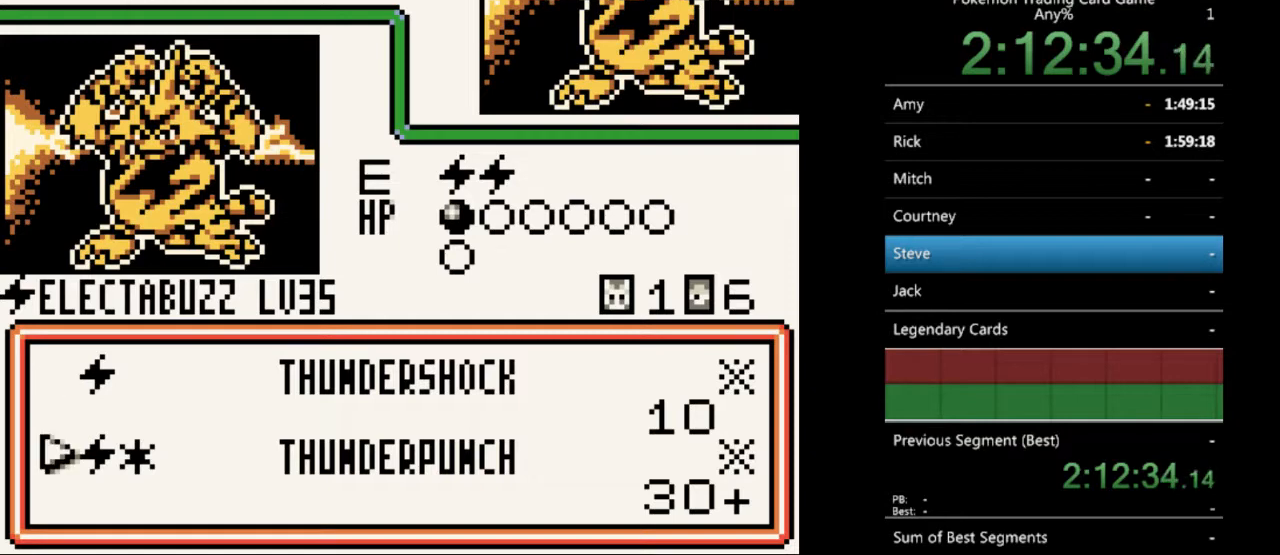
{"buttons": [], "events": [[67, "DPAD_DOWN", "up"]]}
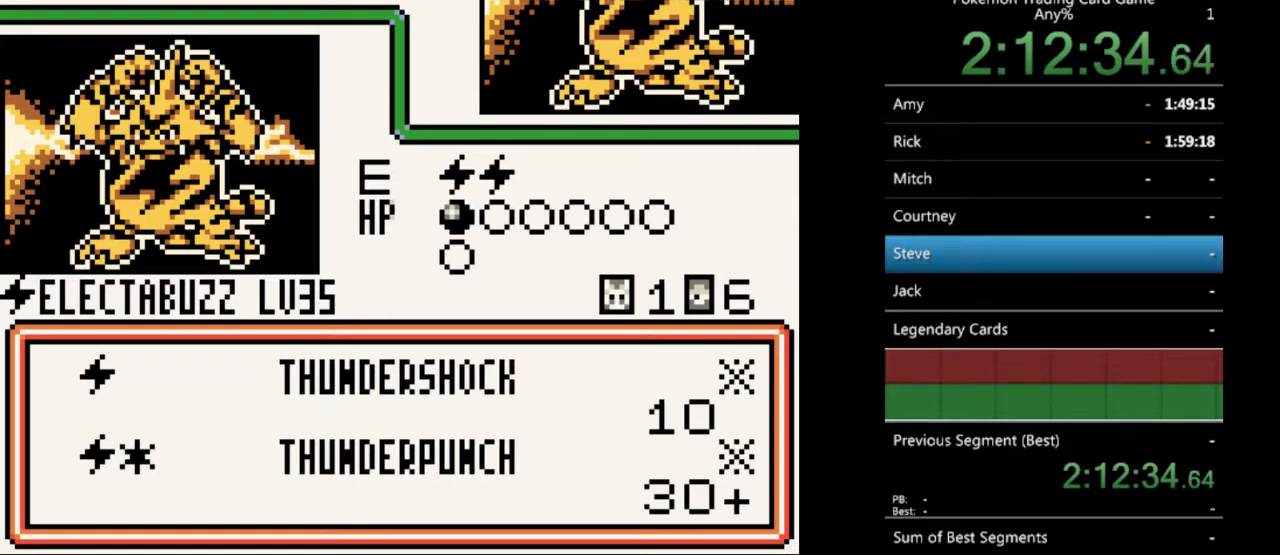
{"buttons": [], "events": [[167, "A", "down"], [400, "A", "up"]]}
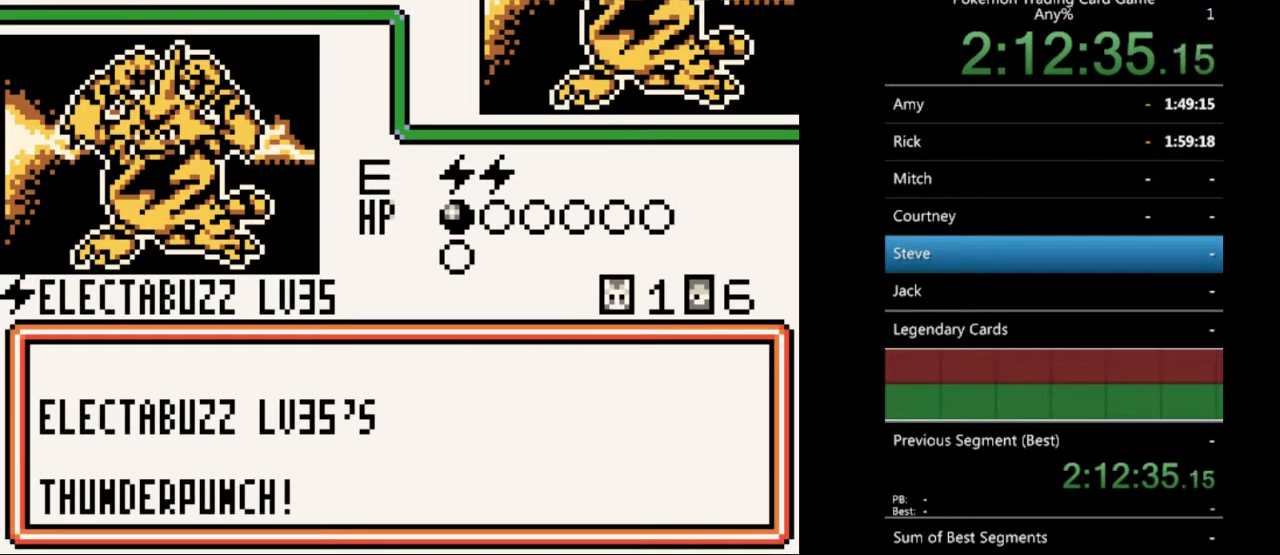
{"buttons": ["A"], "events": [[500, "A", "down"]]}
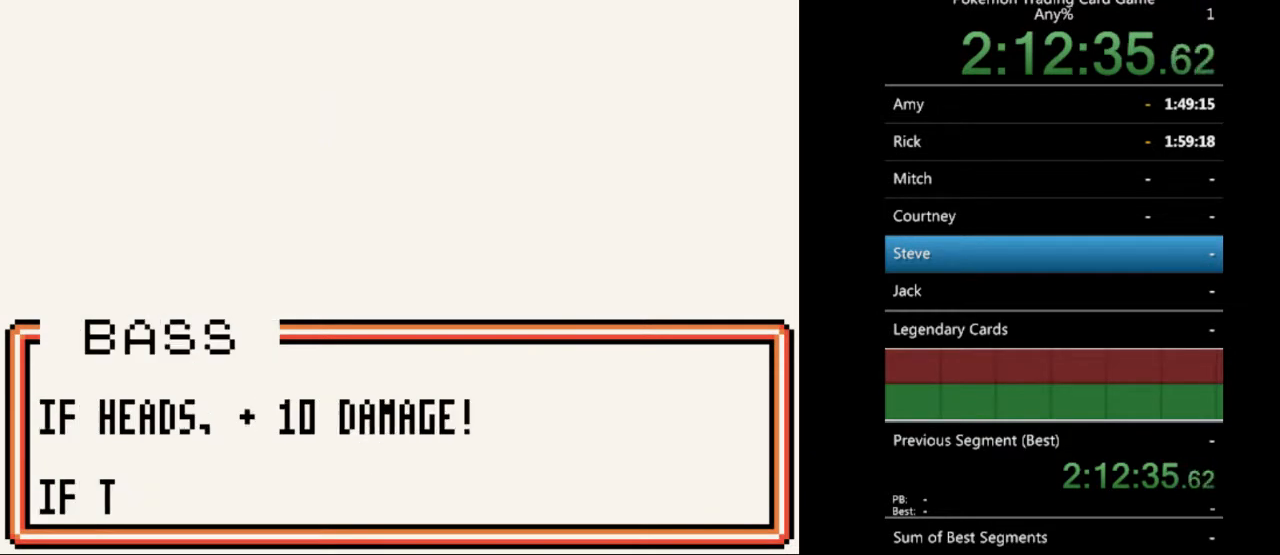
{"buttons": [], "events": [[67, "A", "up"], [433, "B", "down"], [500, "B", "up"]]}
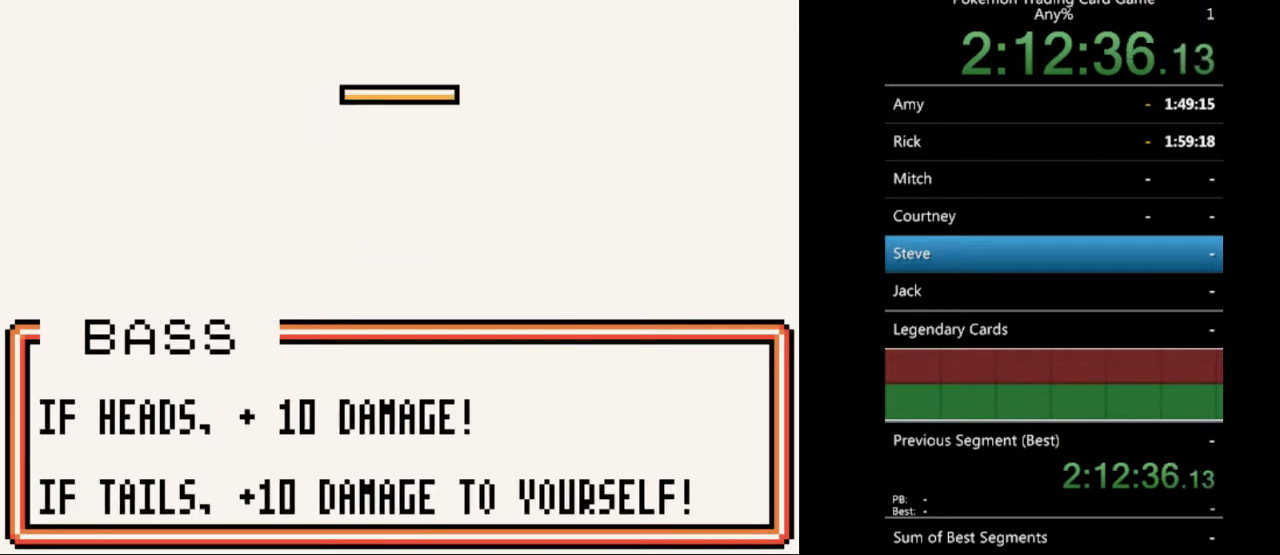
{"buttons": [], "events": [[167, "B", "down"], [267, "B", "up"]]}
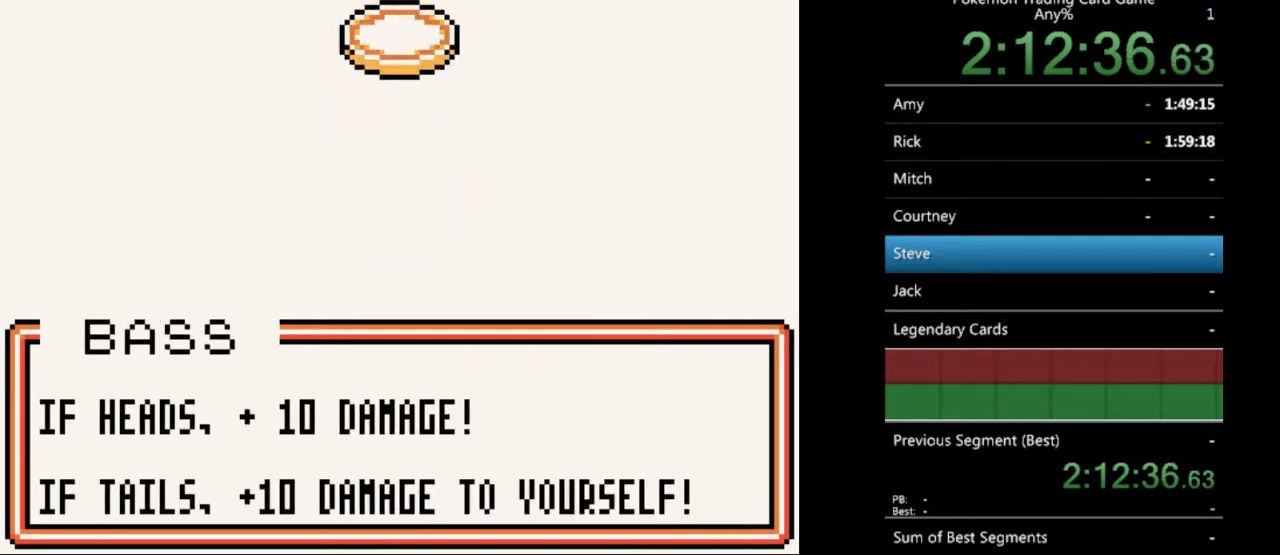
{"buttons": [], "events": []}
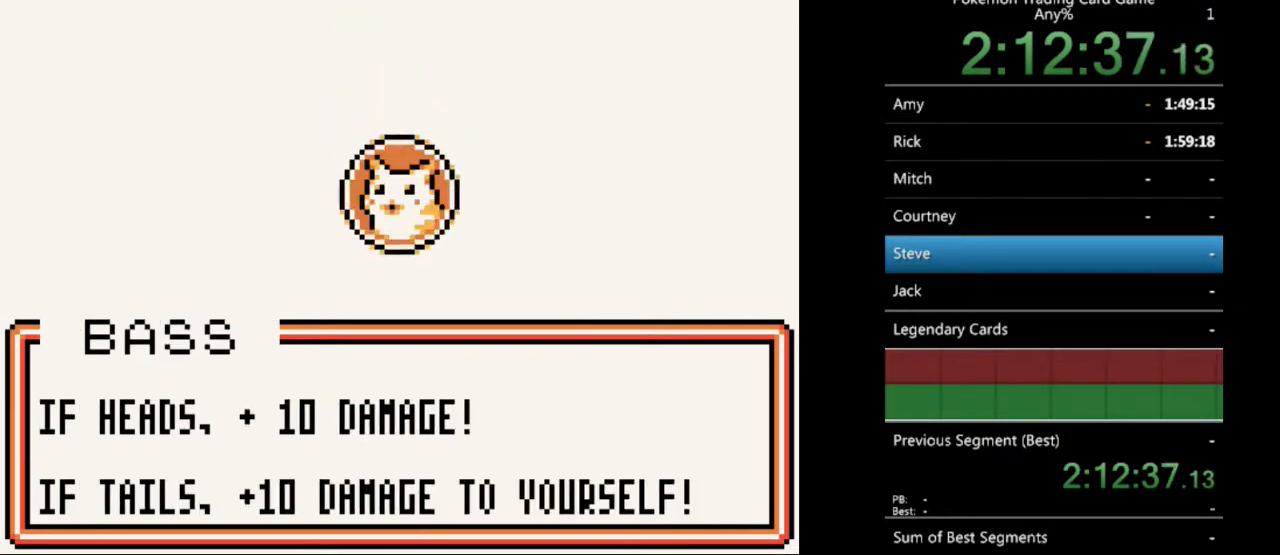
{"buttons": [], "events": [[233, "B", "down"], [333, "B", "up"], [433, "B", "down"], [500, "B", "up"]]}